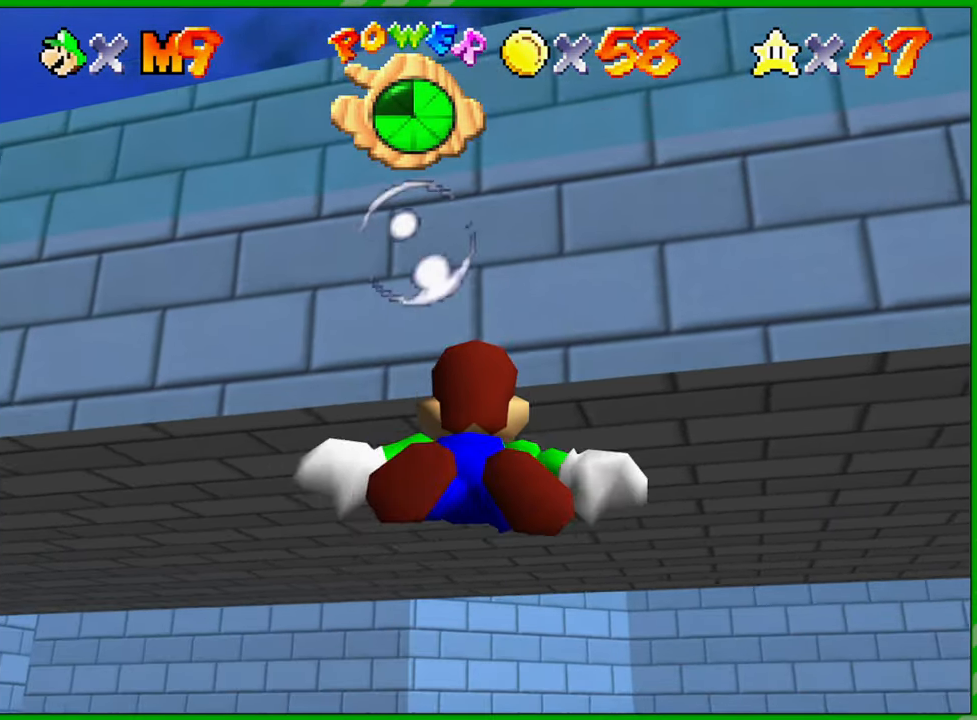
Gameplay with a controller (Nintendo layout); each line is a JSON object with the inputs held at the frame after it. "events" lists button and stick changes between this image and that frame as [ms after this image, input, new state], when the widget could be followed in between. Not read: L1 L3 R1 R3 X Y Z.
{"buttons": ["A"], "left_stick": "down", "events": [[250, "A", "down"]]}
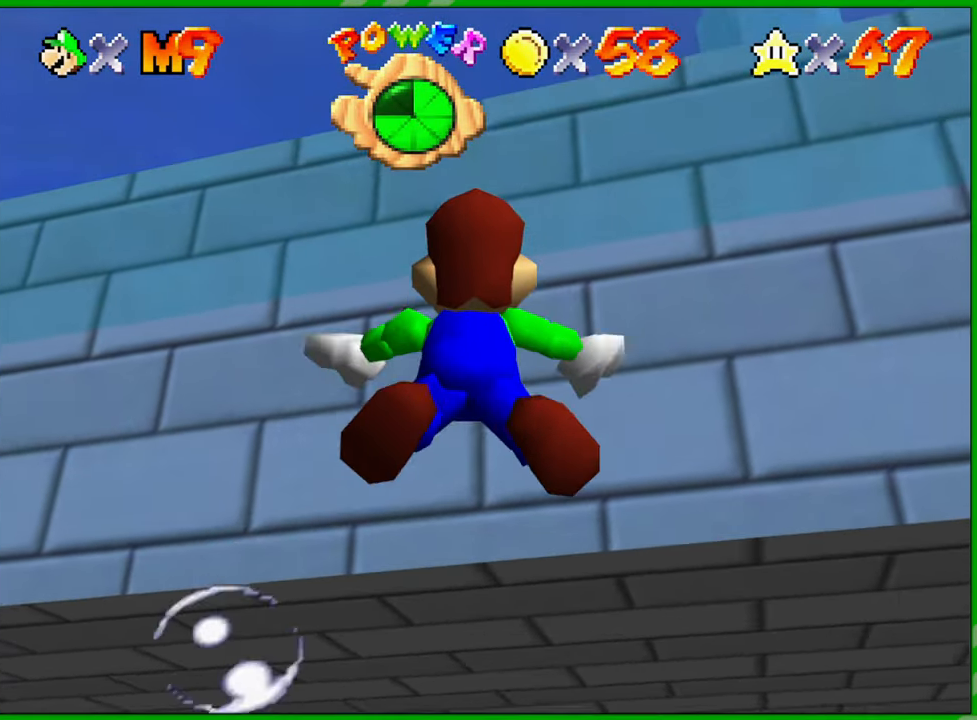
{"buttons": ["A"], "left_stick": "down", "events": [[17, "A", "up"], [383, "A", "down"]]}
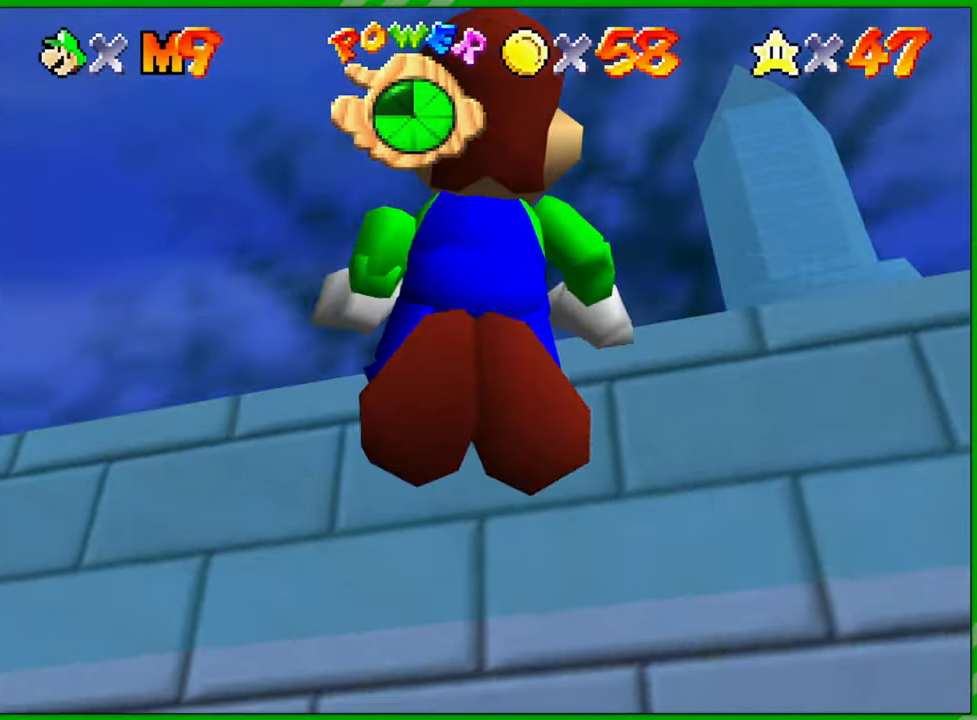
{"buttons": [], "left_stick": "center", "events": [[33, "A", "up"], [83, "left_stick", "center"]]}
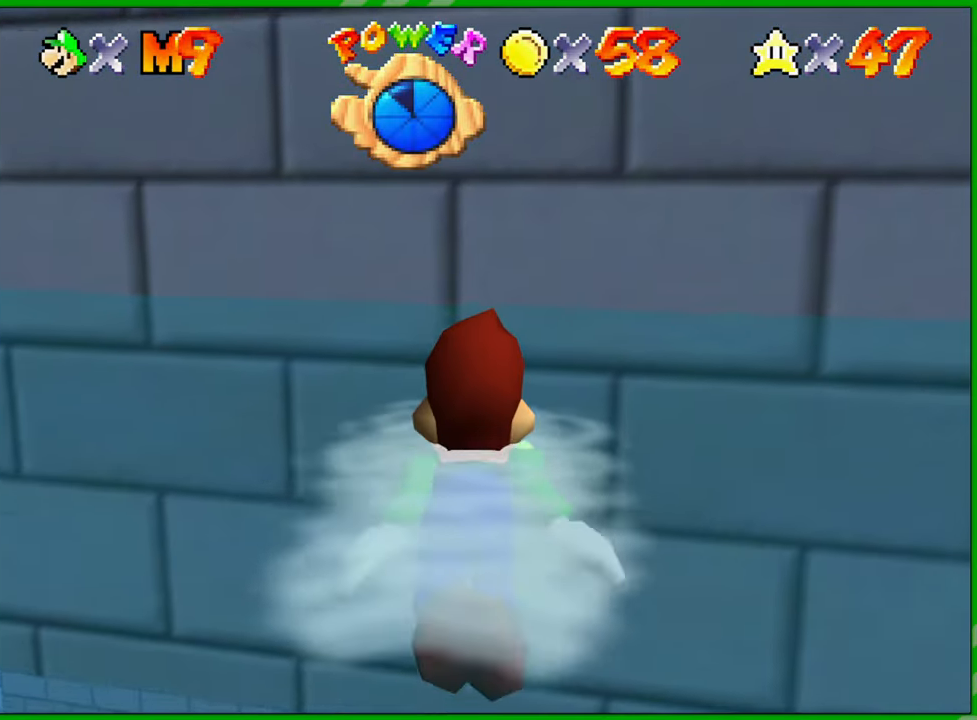
{"buttons": [], "left_stick": "down", "events": [[217, "A", "down"], [367, "A", "up"], [500, "left_stick", "down"]]}
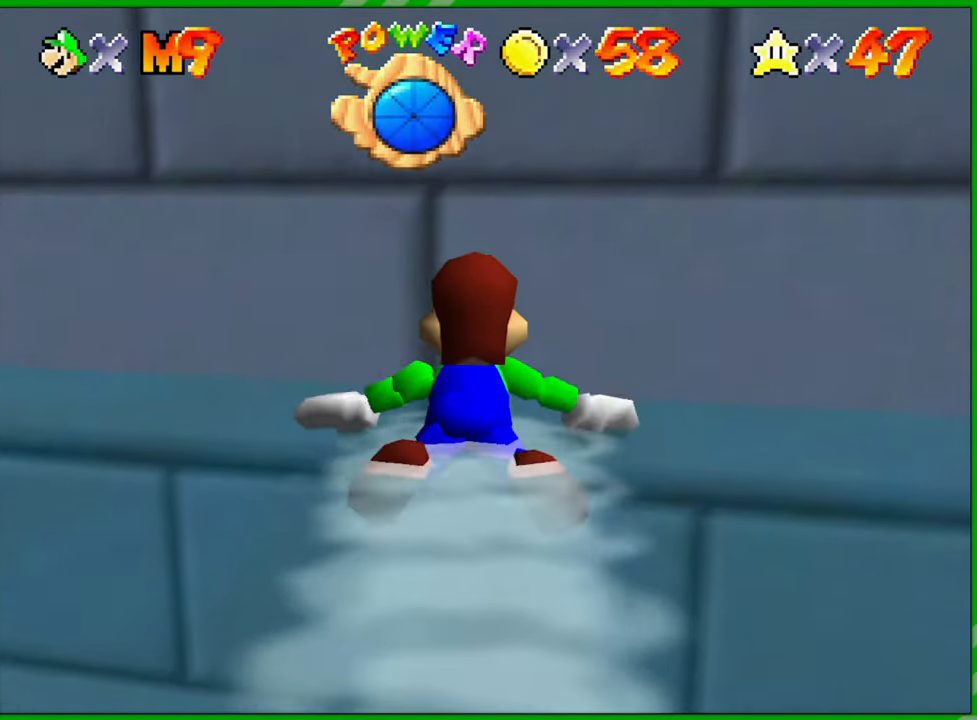
{"buttons": [], "left_stick": "down", "events": []}
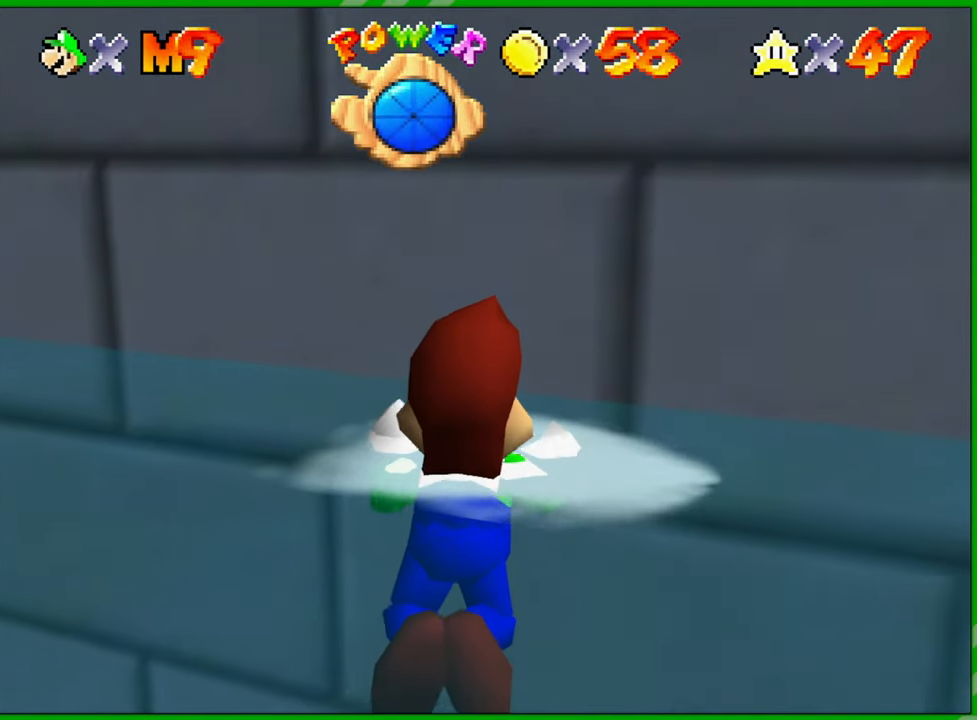
{"buttons": ["A"], "left_stick": "down-right", "events": [[100, "A", "down"], [467, "left_stick", "down-right"]]}
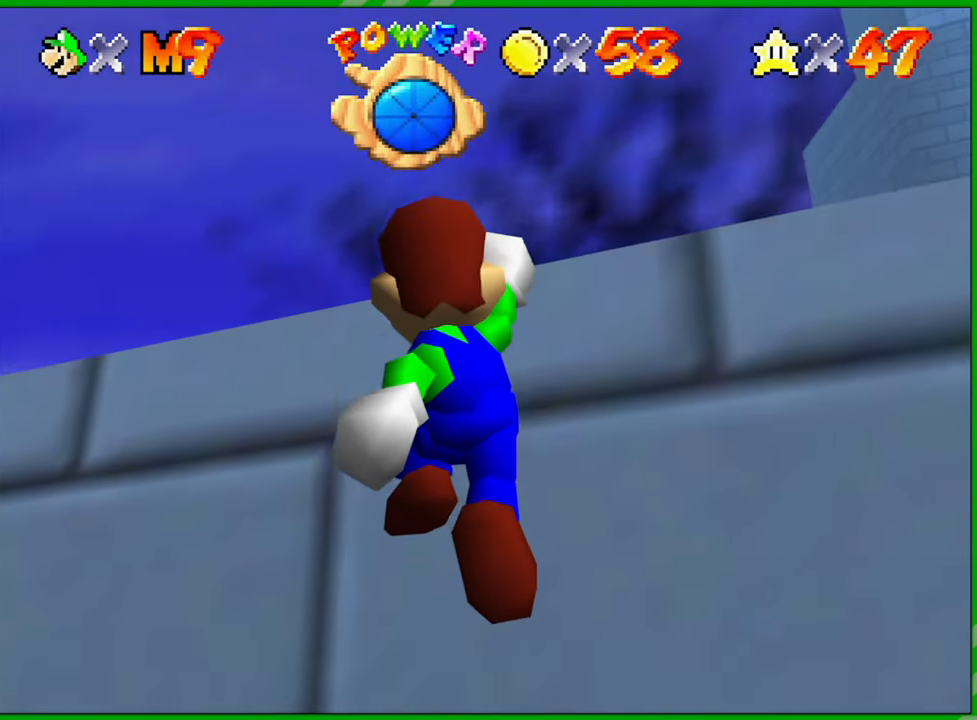
{"buttons": [], "left_stick": "up", "events": [[33, "left_stick", "right"], [150, "left_stick", "up-right"], [300, "A", "up"], [367, "left_stick", "center"], [400, "A", "down"], [483, "A", "up"], [483, "left_stick", "up"]]}
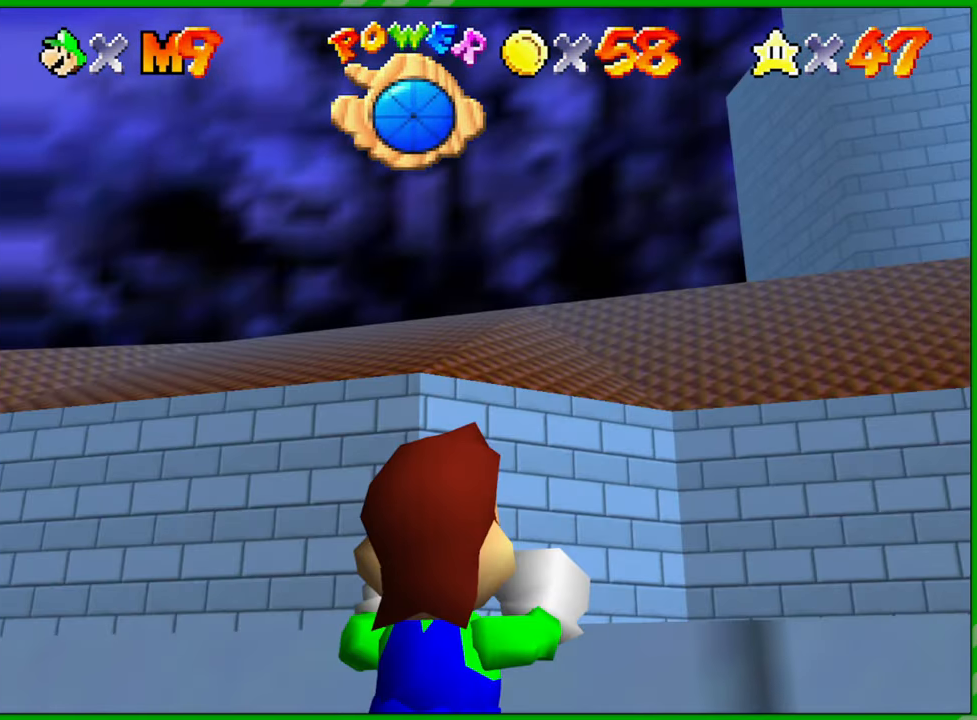
{"buttons": [], "left_stick": "up", "events": []}
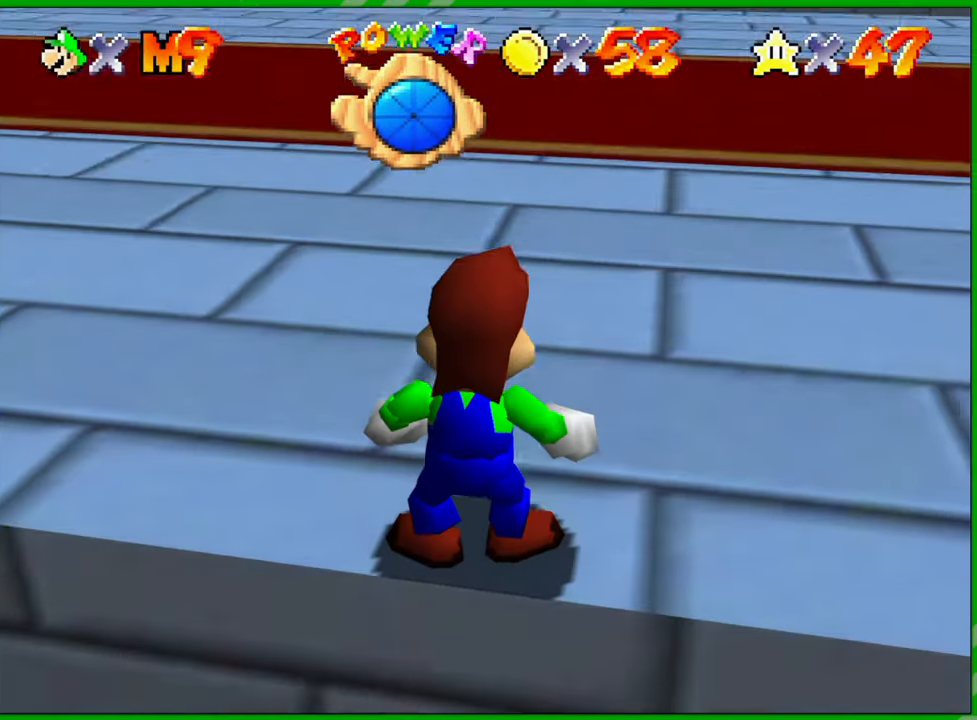
{"buttons": [], "left_stick": "up-left", "events": [[350, "left_stick", "up-left"]]}
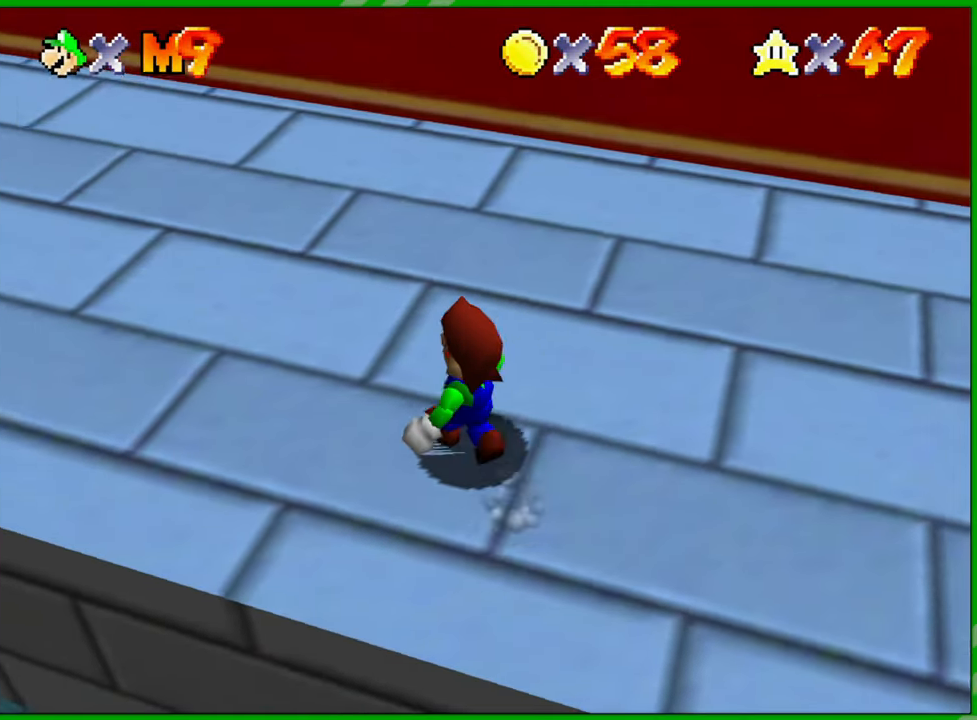
{"buttons": [], "left_stick": "up-left", "events": []}
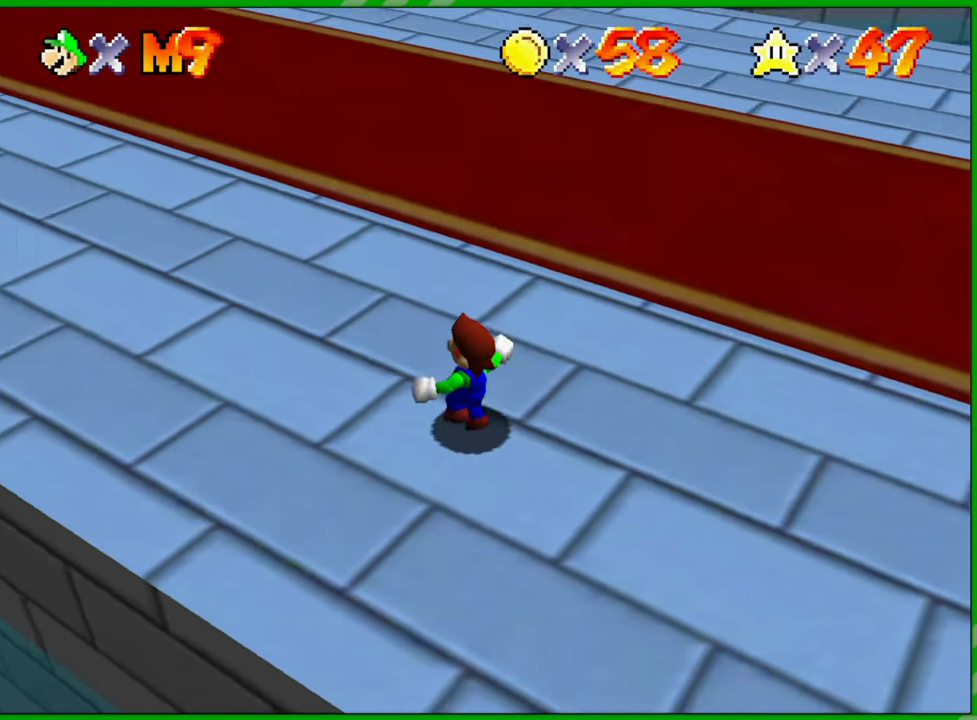
{"buttons": ["A"], "left_stick": "up-left", "events": [[433, "A", "down"]]}
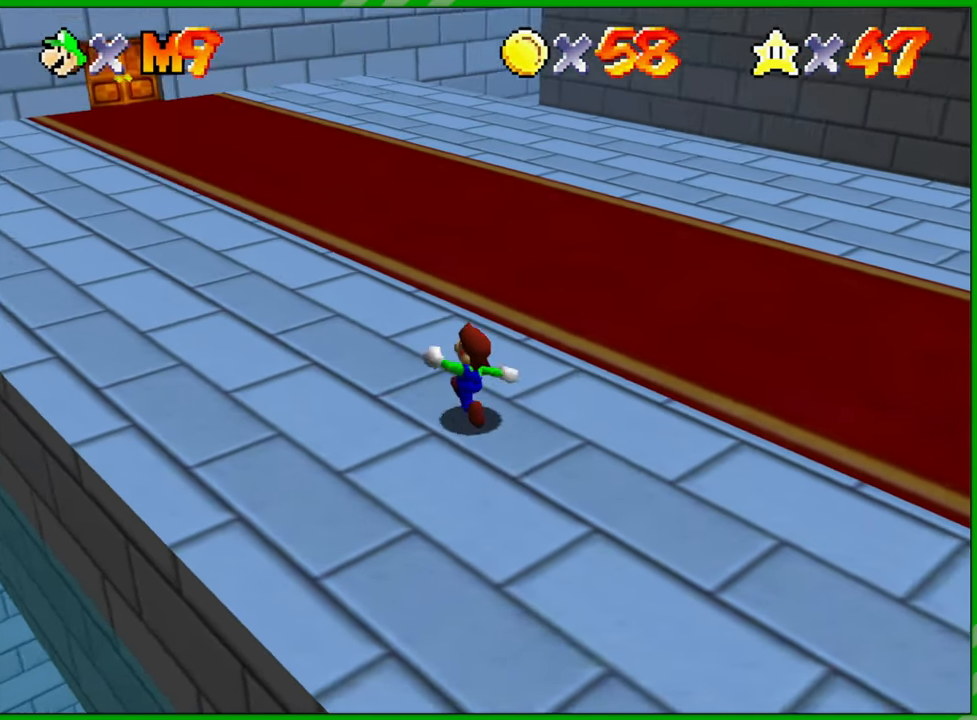
{"buttons": ["A", "B"], "left_stick": "up", "events": [[167, "left_stick", "up"], [350, "B", "down"]]}
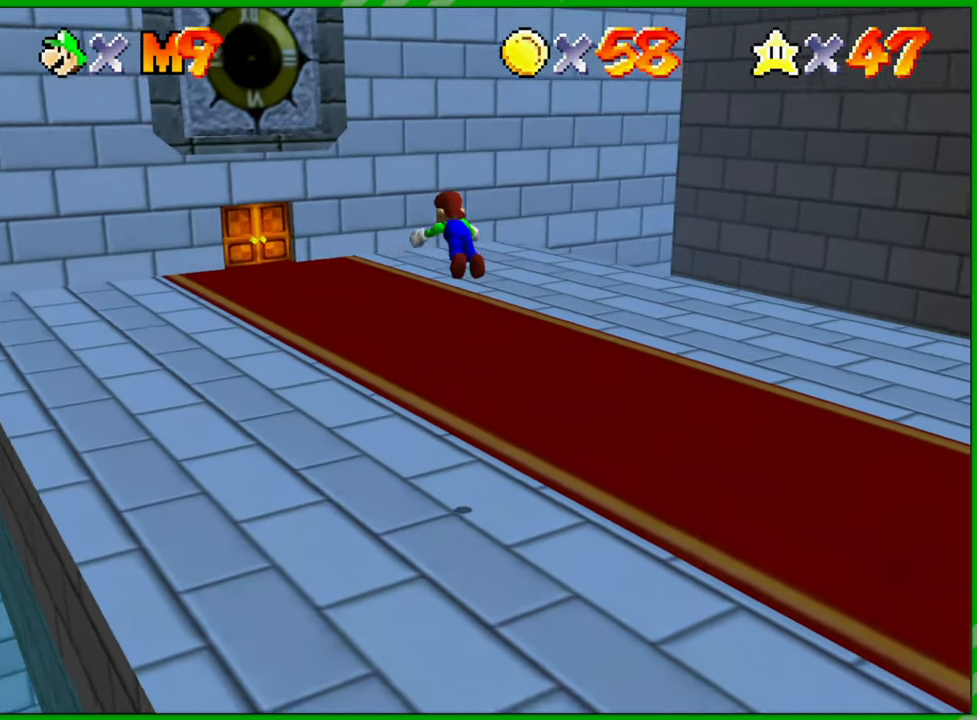
{"buttons": [], "left_stick": "up", "events": [[83, "B", "up"], [133, "A", "up"]]}
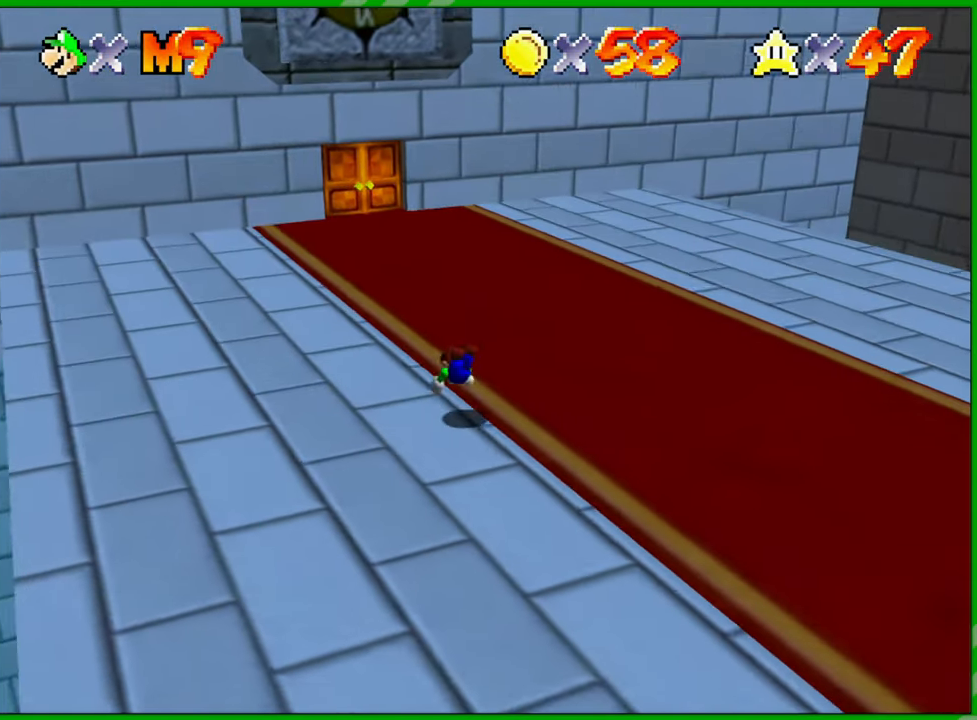
{"buttons": [], "left_stick": "up", "events": [[50, "A", "down"], [167, "A", "up"]]}
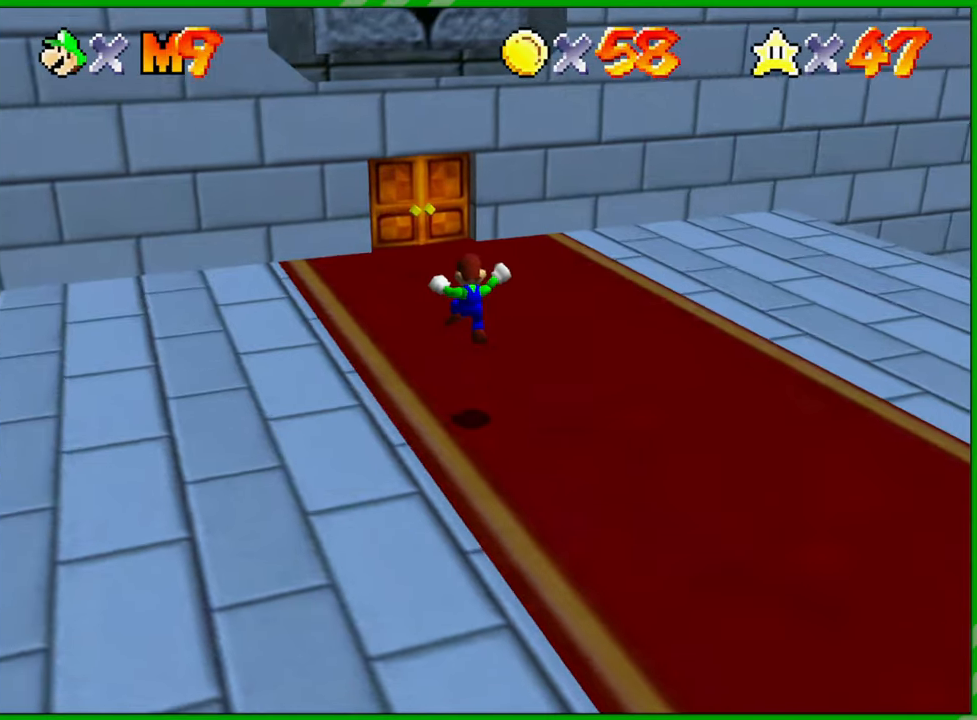
{"buttons": [], "left_stick": "up", "events": []}
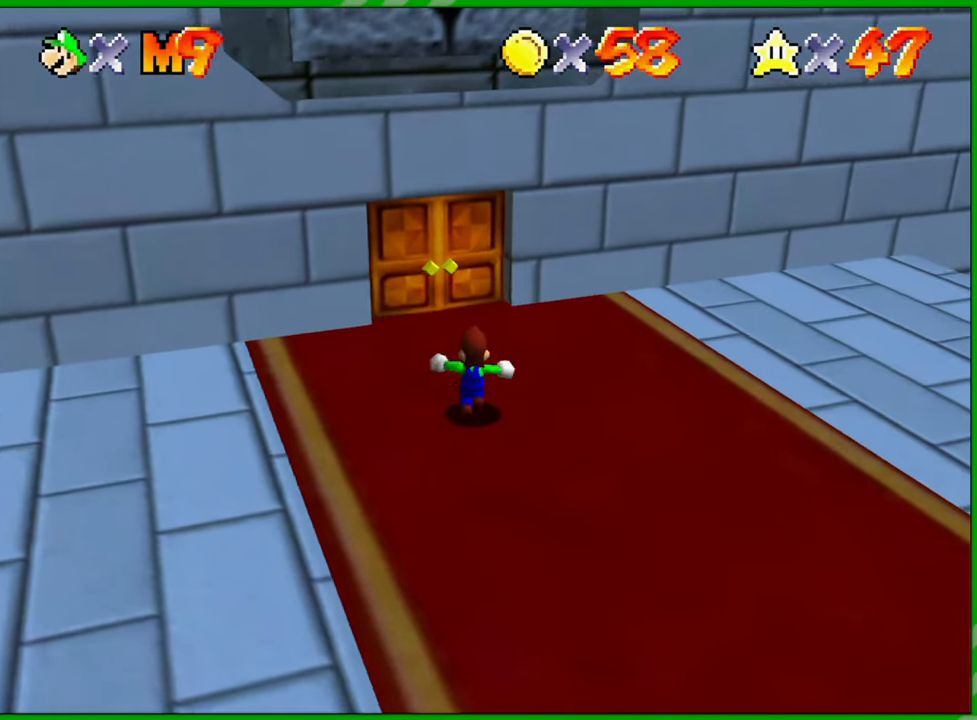
{"buttons": [], "left_stick": "up", "events": []}
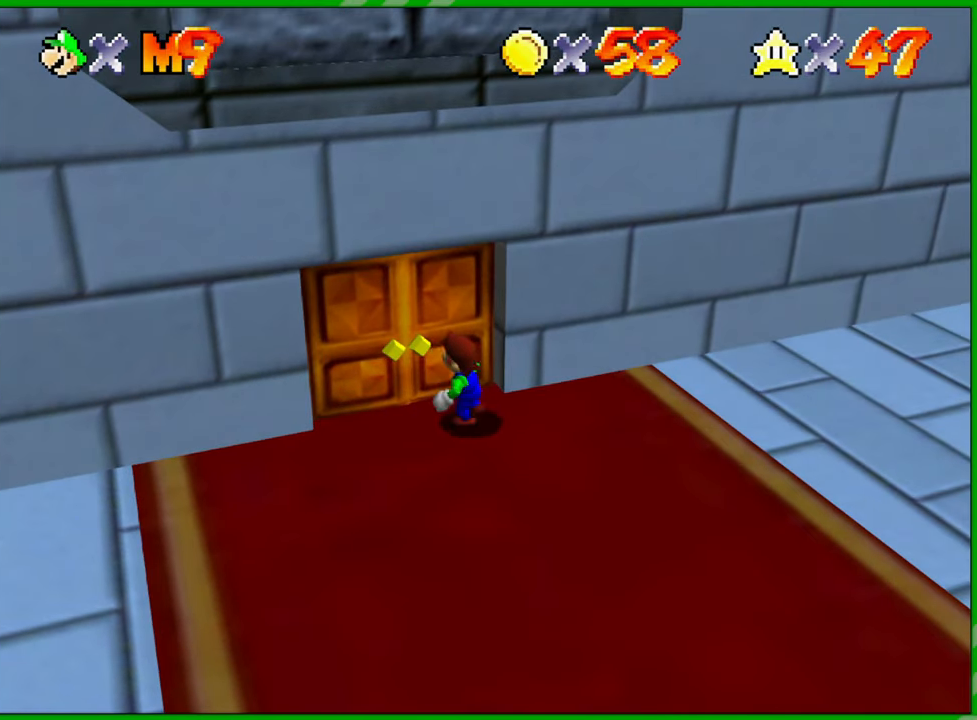
{"buttons": [], "left_stick": "up", "events": []}
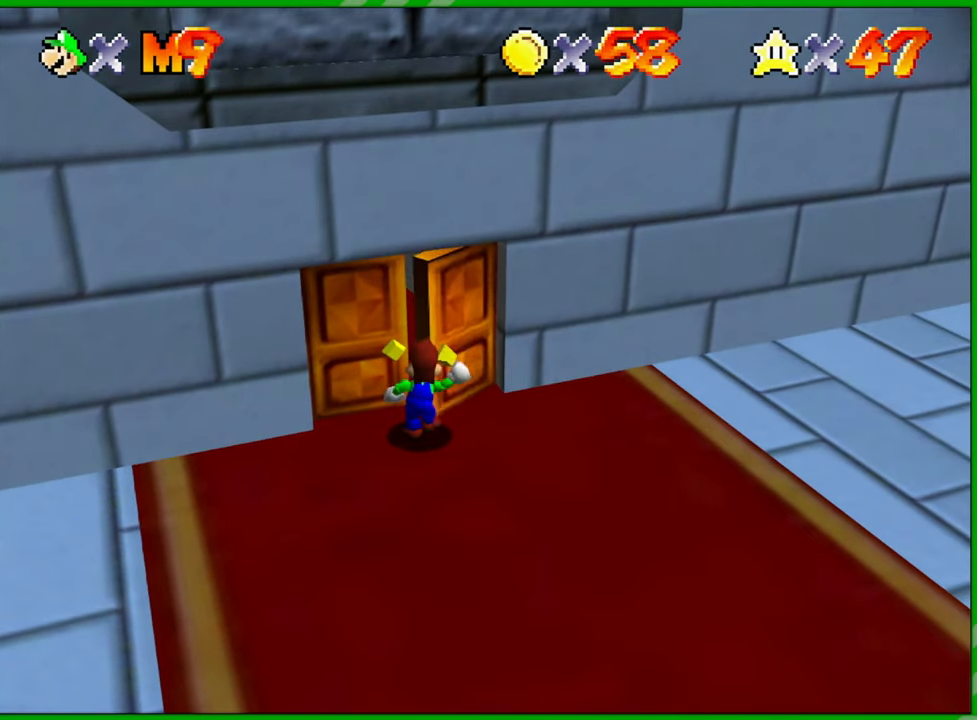
{"buttons": [], "left_stick": "center", "events": [[67, "left_stick", "center"]]}
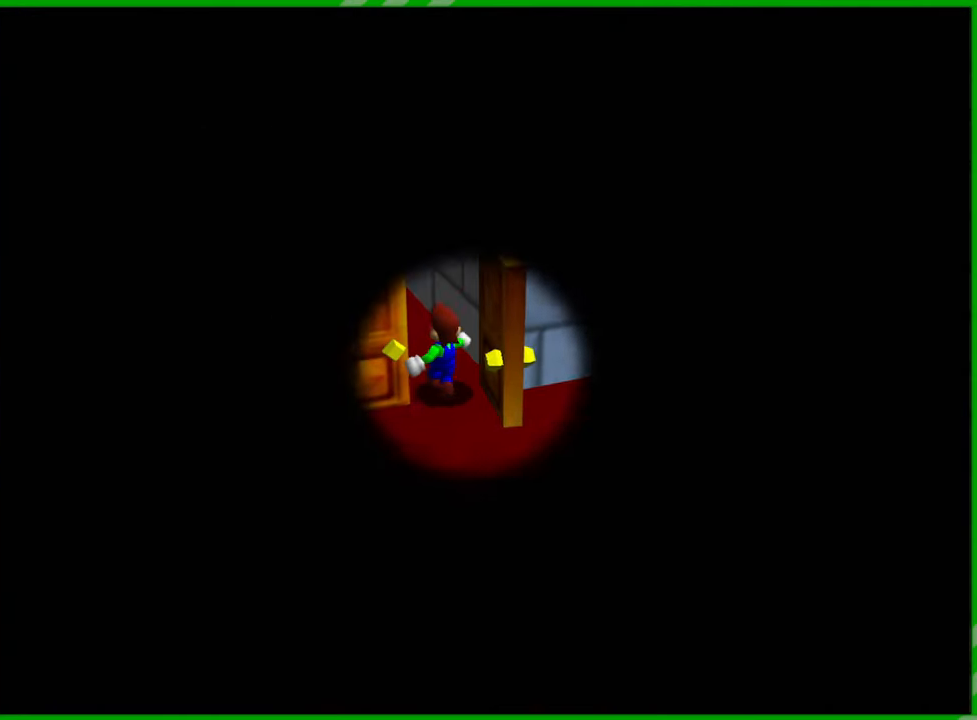
{"buttons": [], "left_stick": "center", "events": []}
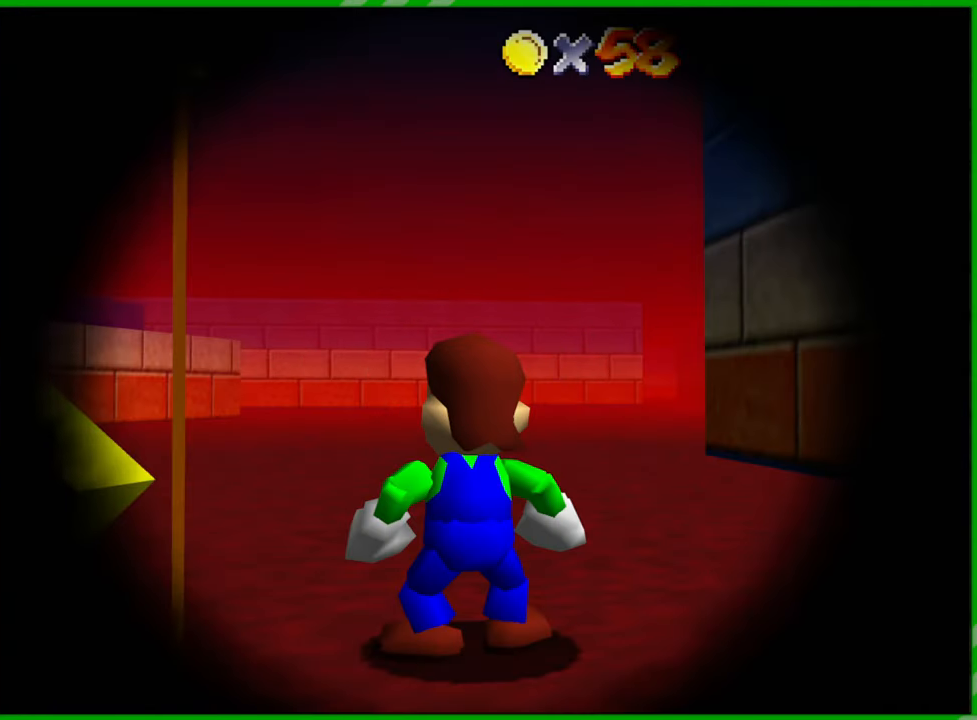
{"buttons": [], "left_stick": "up", "events": [[283, "left_stick", "up"]]}
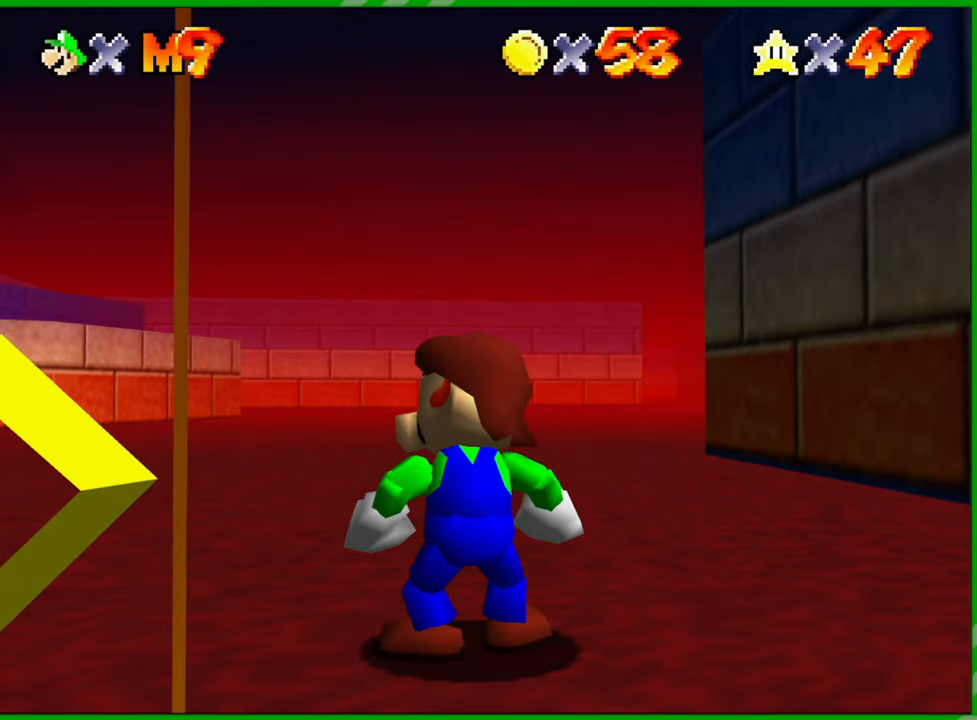
{"buttons": [], "left_stick": "up", "events": []}
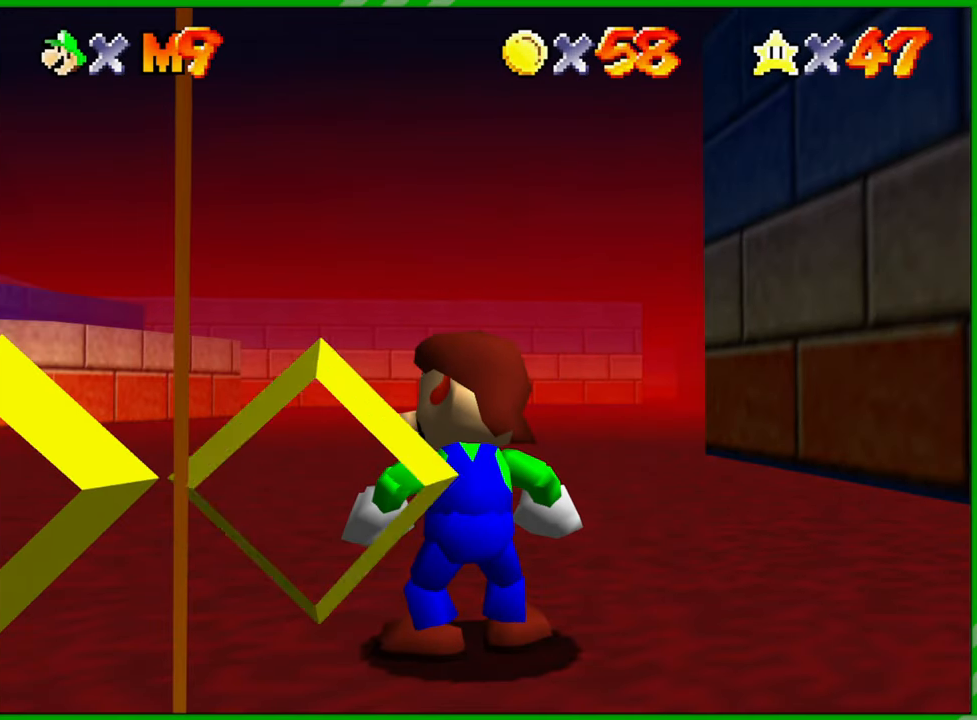
{"buttons": [], "left_stick": "up", "events": []}
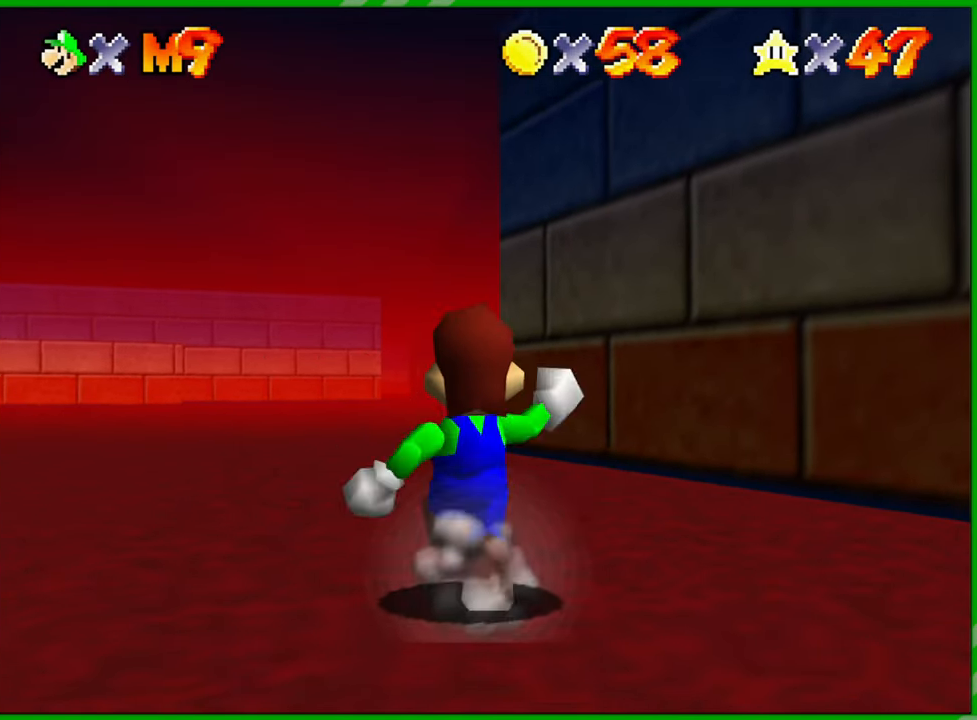
{"buttons": [], "left_stick": "up-left", "events": [[250, "left_stick", "up-left"]]}
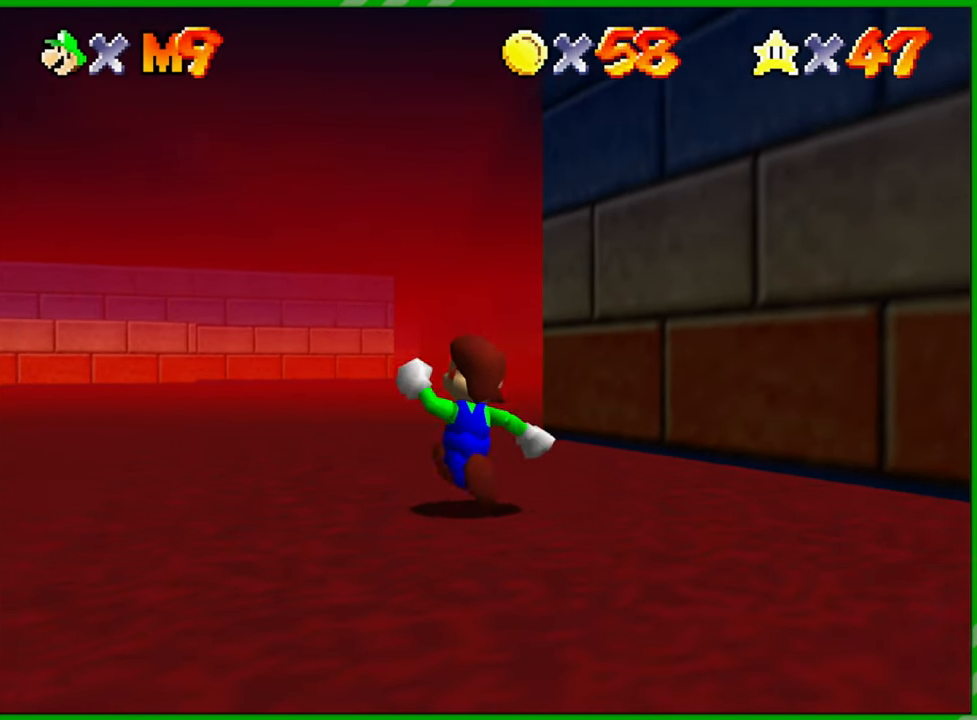
{"buttons": [], "left_stick": "up-left", "events": []}
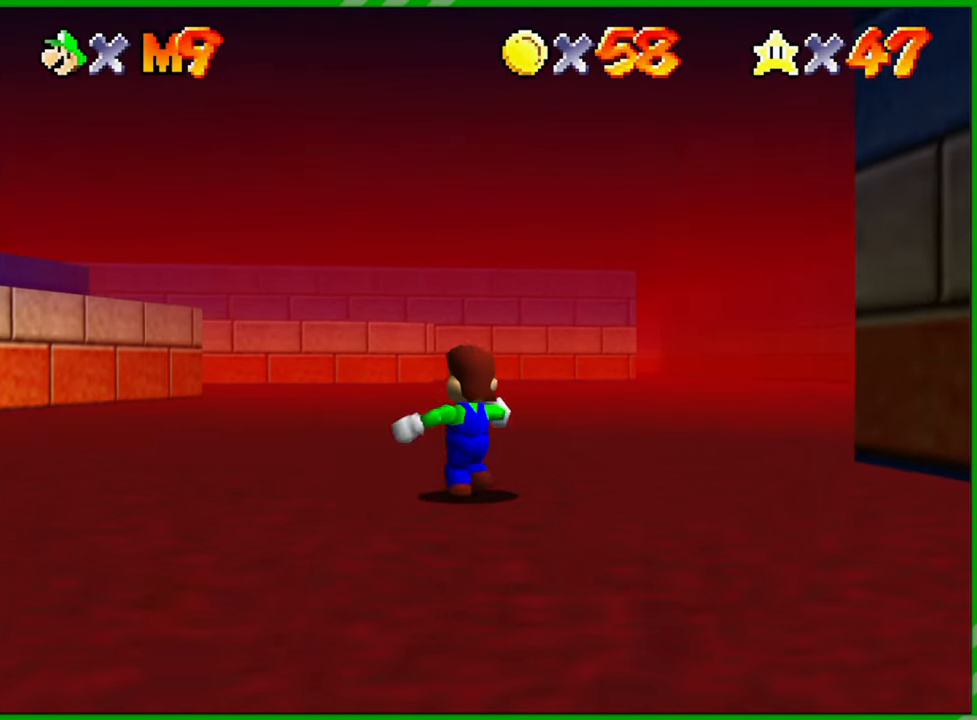
{"buttons": [], "left_stick": "up-left", "events": []}
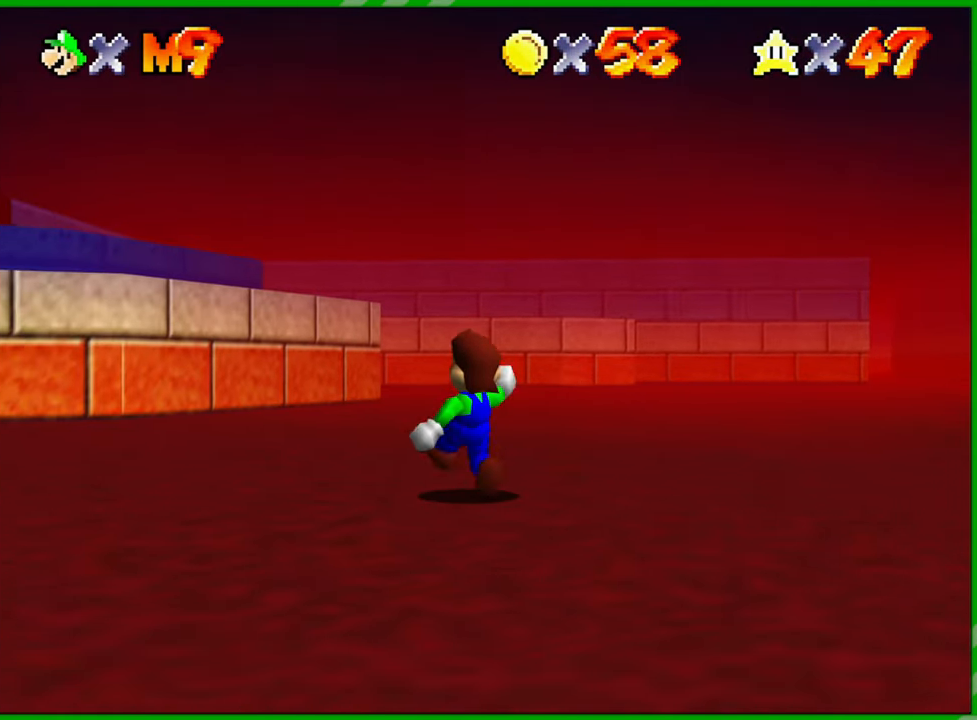
{"buttons": [], "left_stick": "up", "events": [[300, "left_stick", "up"]]}
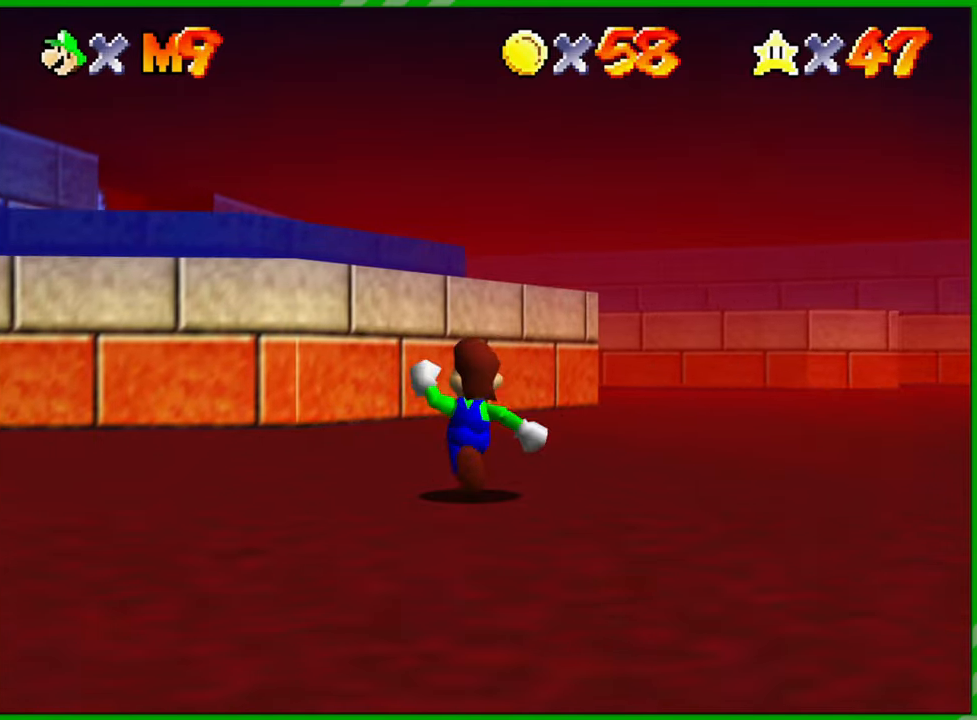
{"buttons": ["A"], "left_stick": "up", "events": [[250, "A", "down"]]}
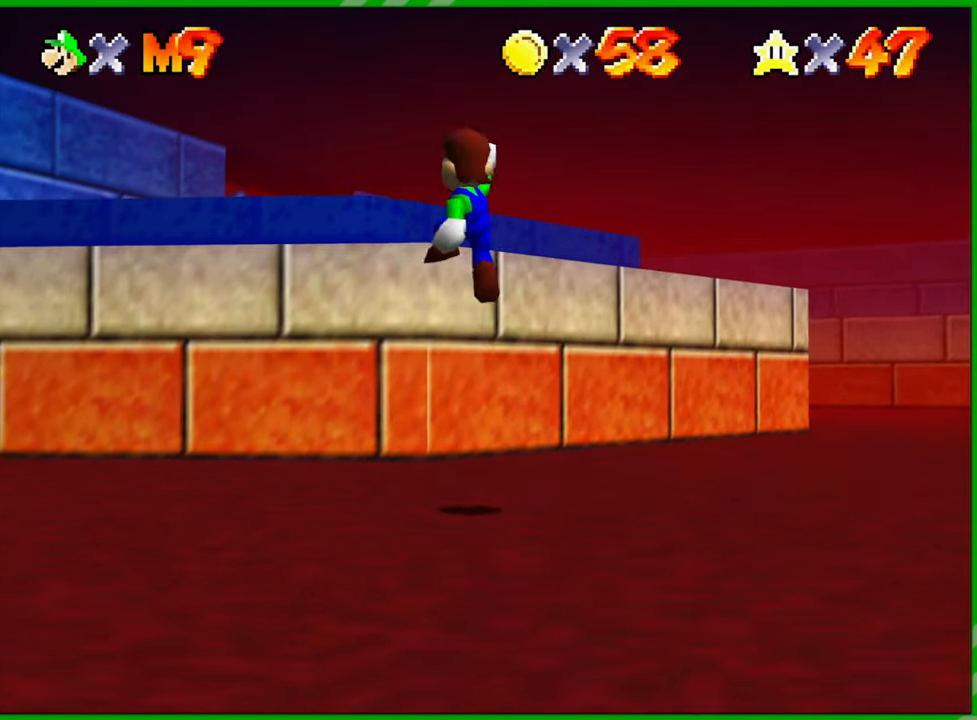
{"buttons": [], "left_stick": "up-left", "events": [[150, "A", "up"], [433, "left_stick", "up-left"]]}
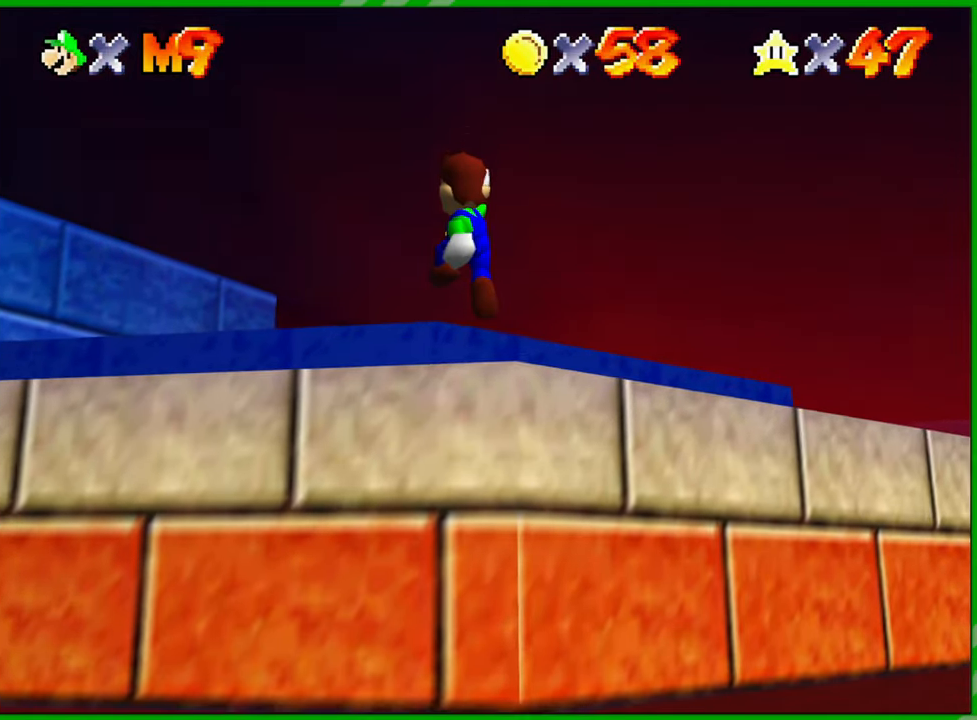
{"buttons": [], "left_stick": "up", "events": [[200, "A", "down"], [383, "A", "up"], [400, "left_stick", "up"]]}